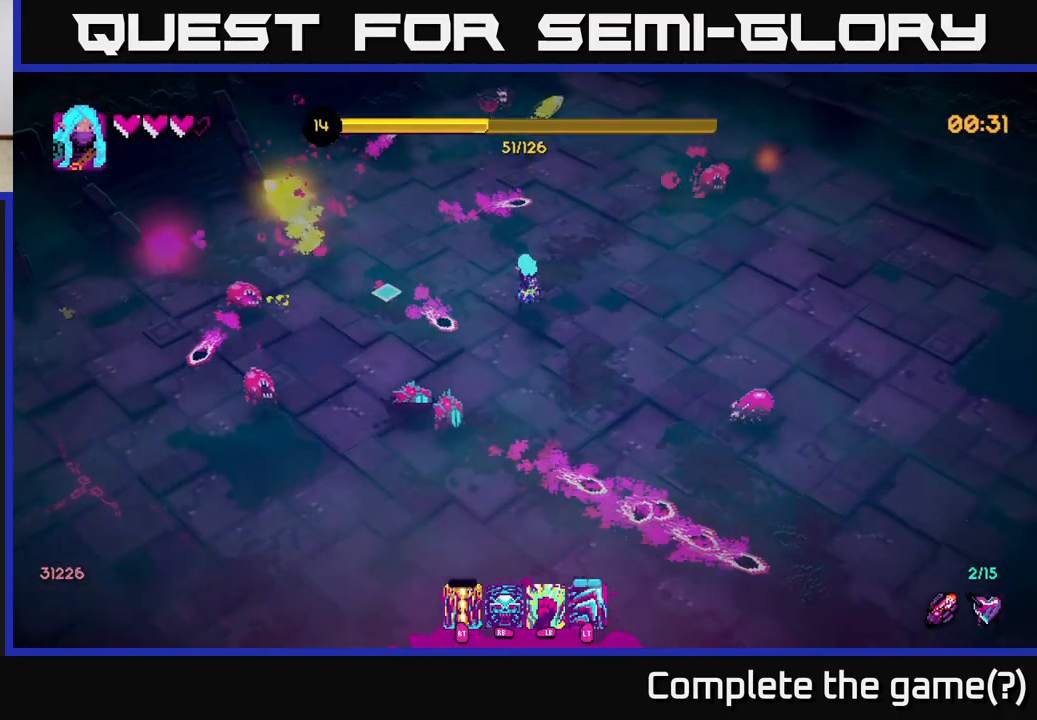
Gameplay with a controller (Xbox layout); each line is a JSON object with the inputs held at the frame after it. "events" lists button and stick changes between this image and that frame as [ms after this image, input, new state], when the widget could be followed in between.
{"buttons": [], "left_stick": "up-left", "right_stick": "down", "events": [[100, "left_stick", "left"], [250, "right_stick", "down-left"], [367, "right_stick", "down"], [433, "left_stick", "up-left"]]}
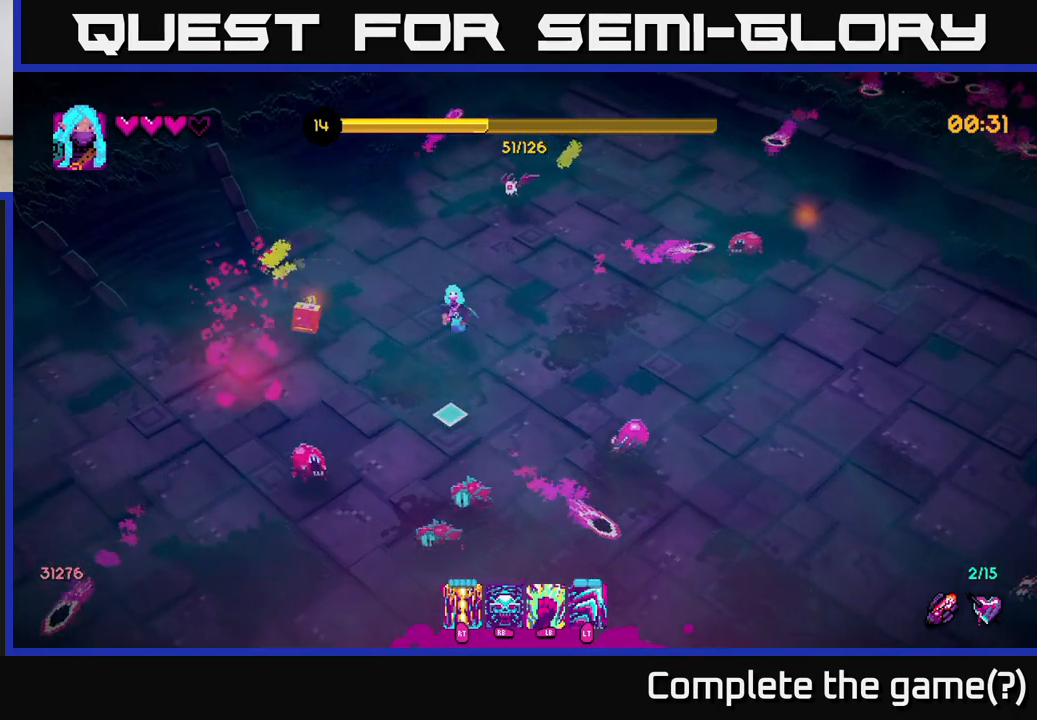
{"buttons": [], "left_stick": "down-left", "right_stick": "down-right", "events": [[283, "R2", "down"], [317, "left_stick", "down-left"], [383, "R2", "up"], [383, "right_stick", "down-right"]]}
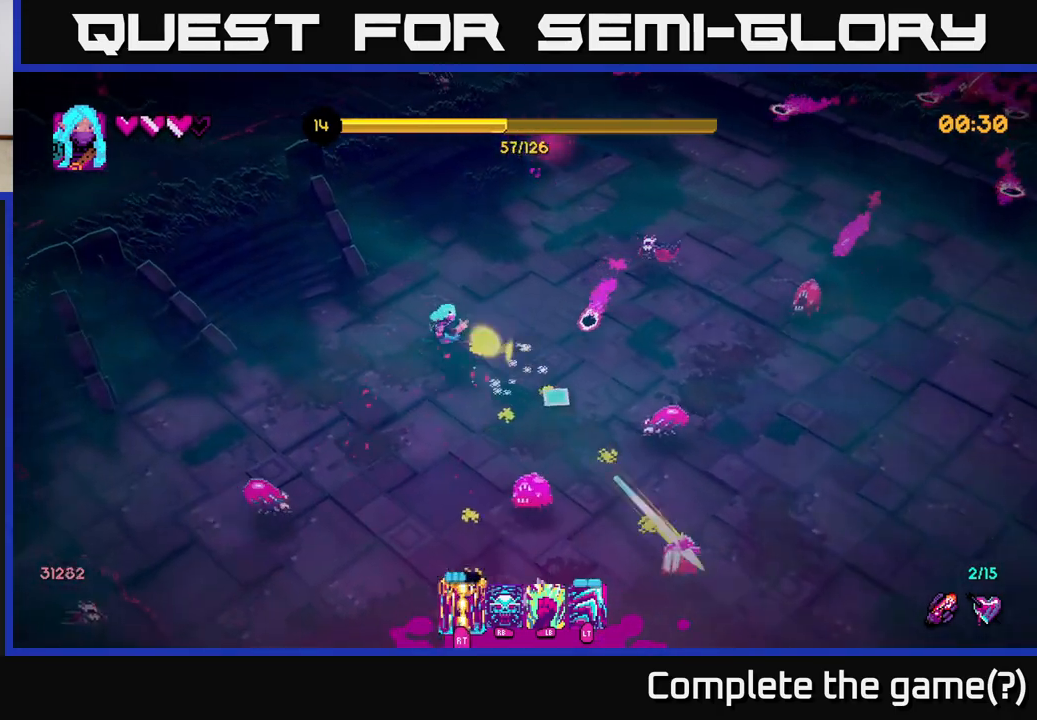
{"buttons": ["L2"], "left_stick": "down-left", "right_stick": "down-right", "events": [[100, "left_stick", "down"], [267, "left_stick", "down-left"], [383, "L2", "down"]]}
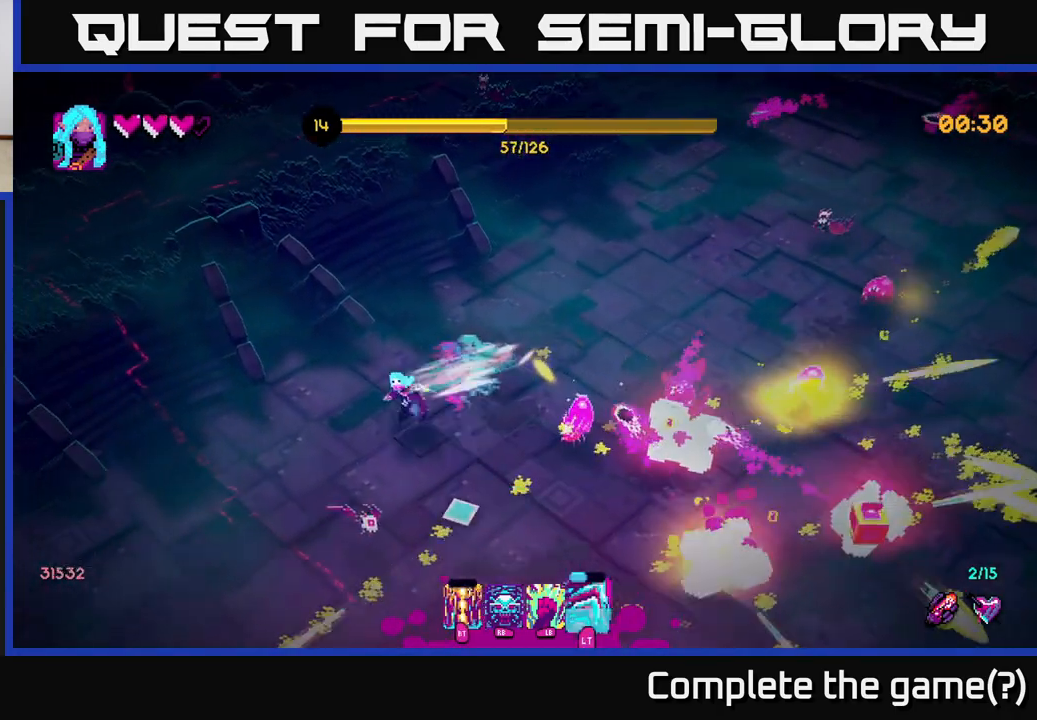
{"buttons": [], "left_stick": "down-right", "right_stick": "right", "events": [[17, "L2", "up"], [83, "right_stick", "center"], [200, "right_stick", "right"], [367, "left_stick", "down"], [467, "left_stick", "down-right"]]}
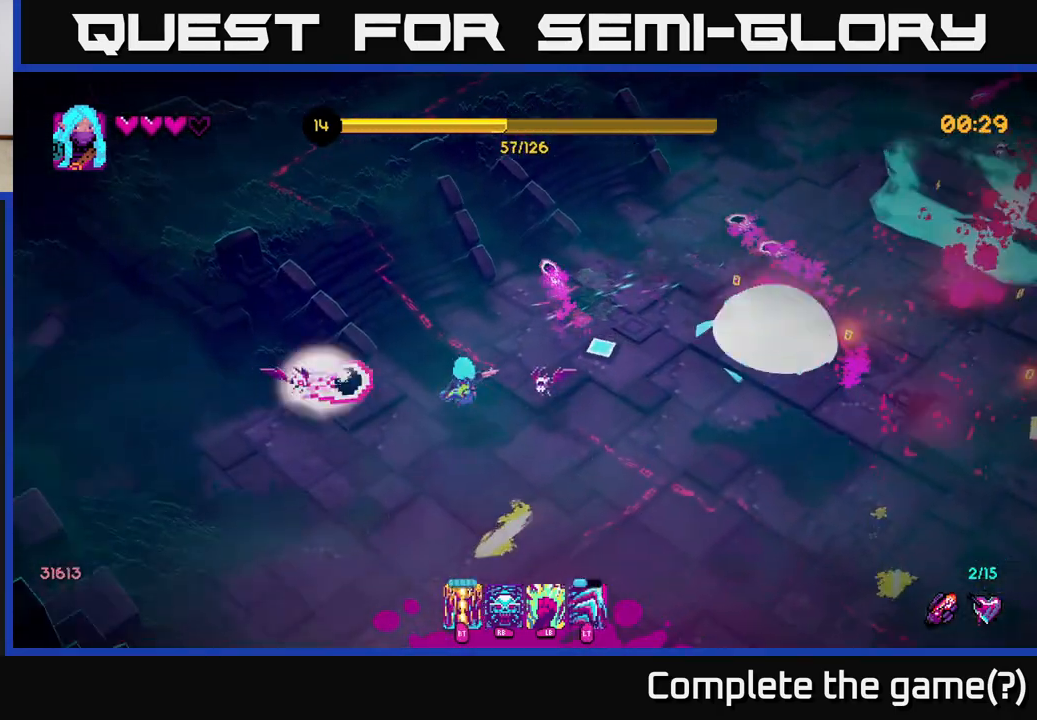
{"buttons": ["R2"], "left_stick": "down-right", "right_stick": "up-left", "events": [[17, "right_stick", "up-right"], [167, "left_stick", "right"], [400, "right_stick", "up-left"], [500, "R2", "down"], [500, "left_stick", "down-right"]]}
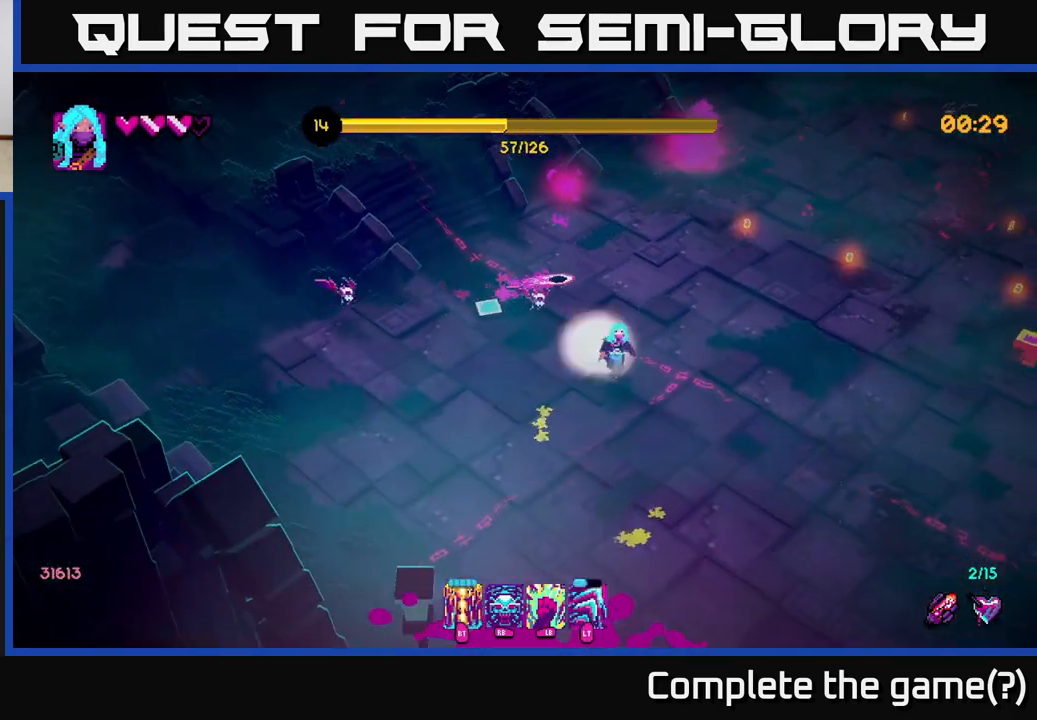
{"buttons": [], "left_stick": "down", "right_stick": "up", "events": [[100, "R2", "up"], [267, "right_stick", "up"], [283, "left_stick", "down"]]}
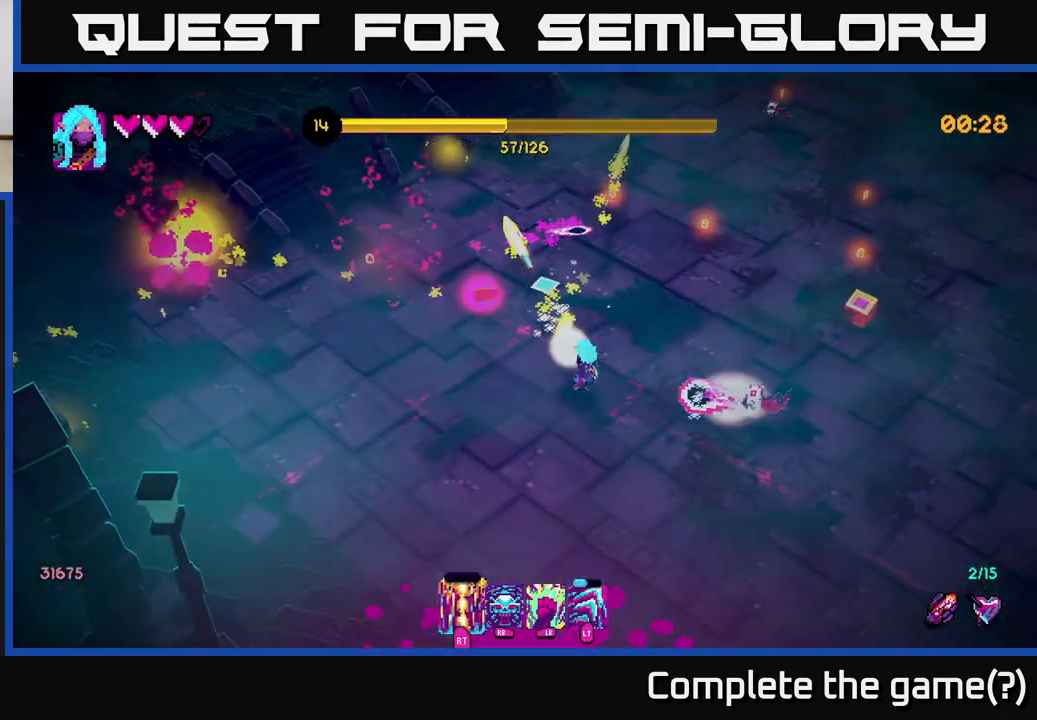
{"buttons": [], "left_stick": "right", "right_stick": "up-right", "events": [[33, "left_stick", "down-left"], [67, "right_stick", "right"], [250, "left_stick", "down-right"], [283, "right_stick", "up-right"], [433, "left_stick", "right"]]}
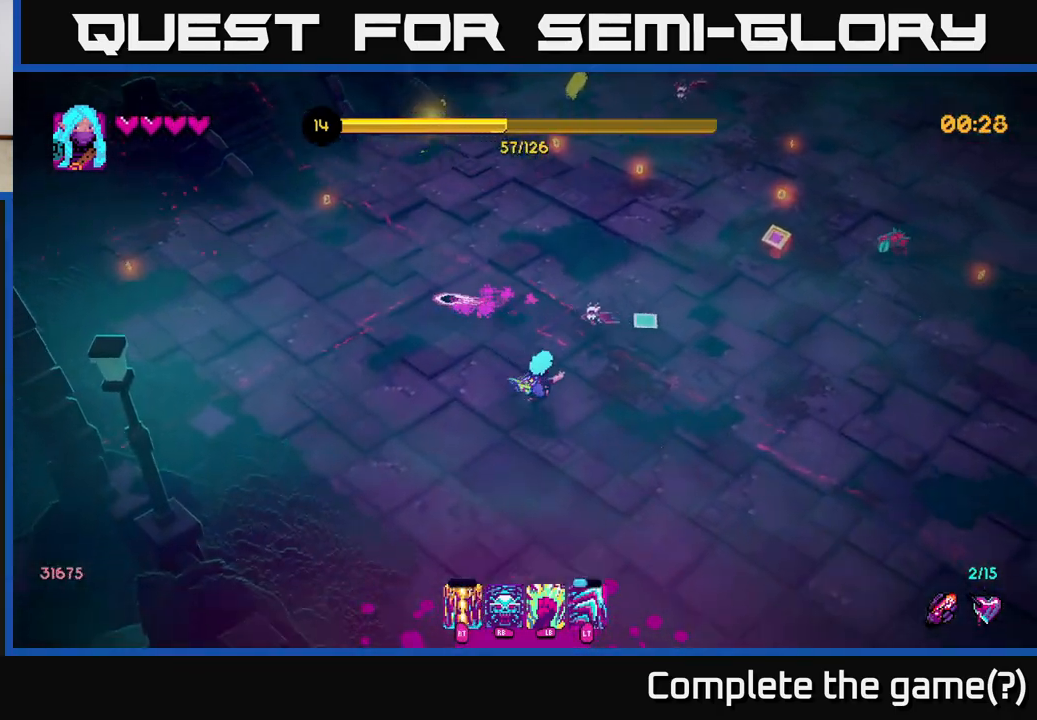
{"buttons": [], "left_stick": "up-right", "right_stick": "up-right", "events": [[33, "left_stick", "up-right"], [383, "R2", "down"], [467, "R2", "up"]]}
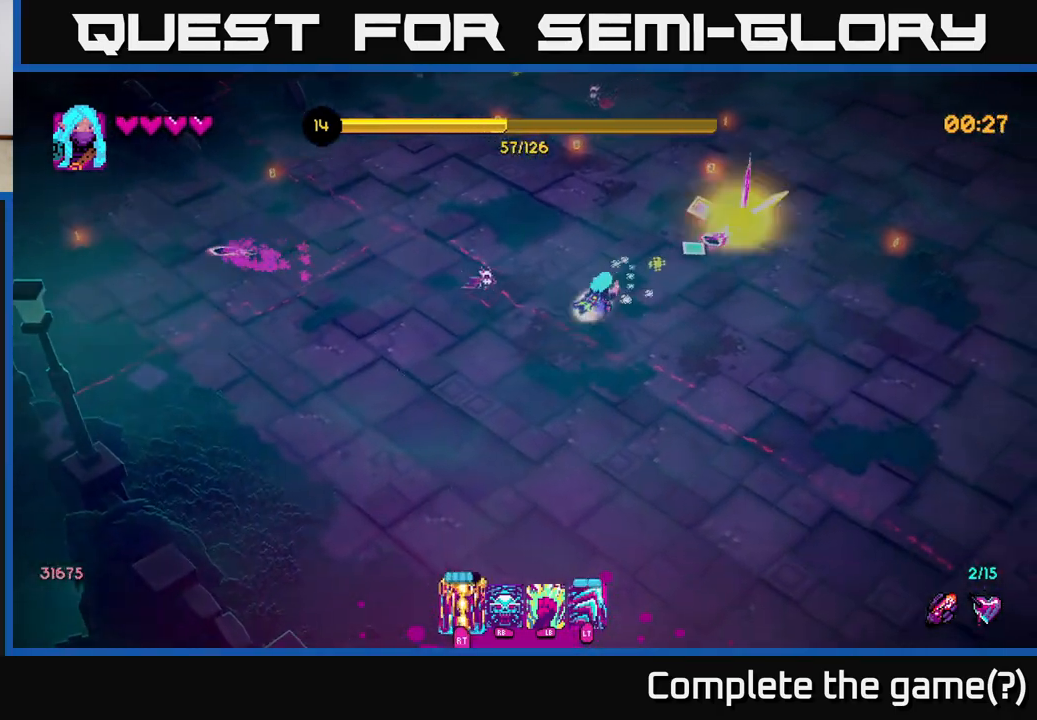
{"buttons": [], "left_stick": "up-right", "right_stick": "up-left", "events": [[150, "right_stick", "up"], [200, "L2", "down"], [350, "L2", "up"], [433, "right_stick", "up-left"]]}
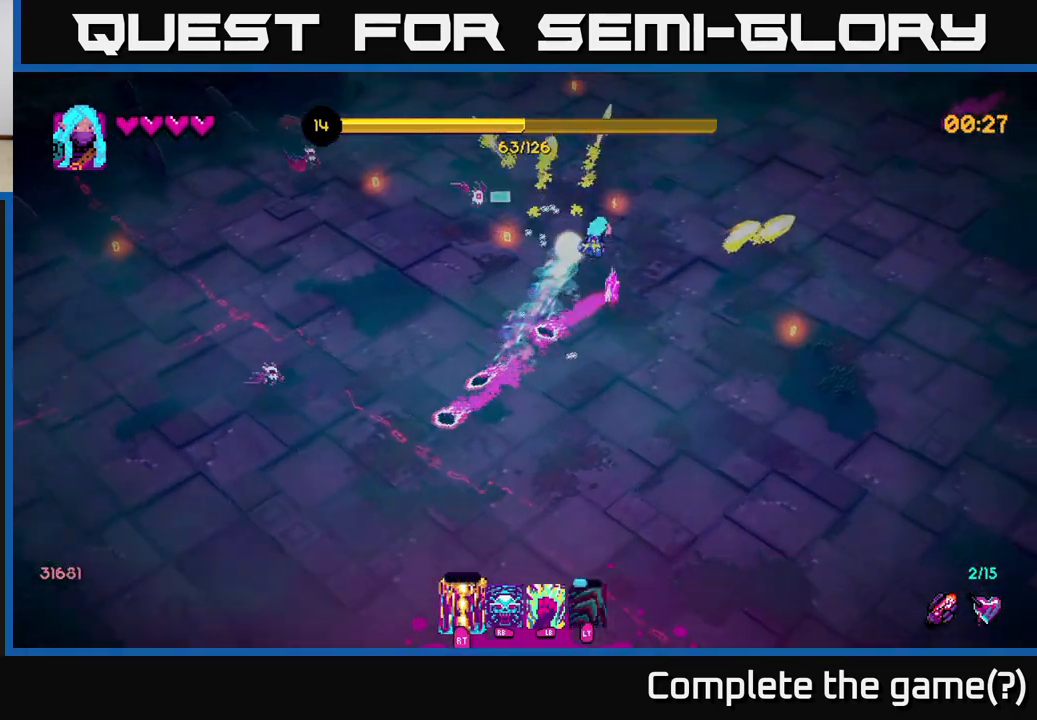
{"buttons": [], "left_stick": "down-right", "right_stick": "left", "events": [[67, "right_stick", "left"], [383, "left_stick", "down-right"]]}
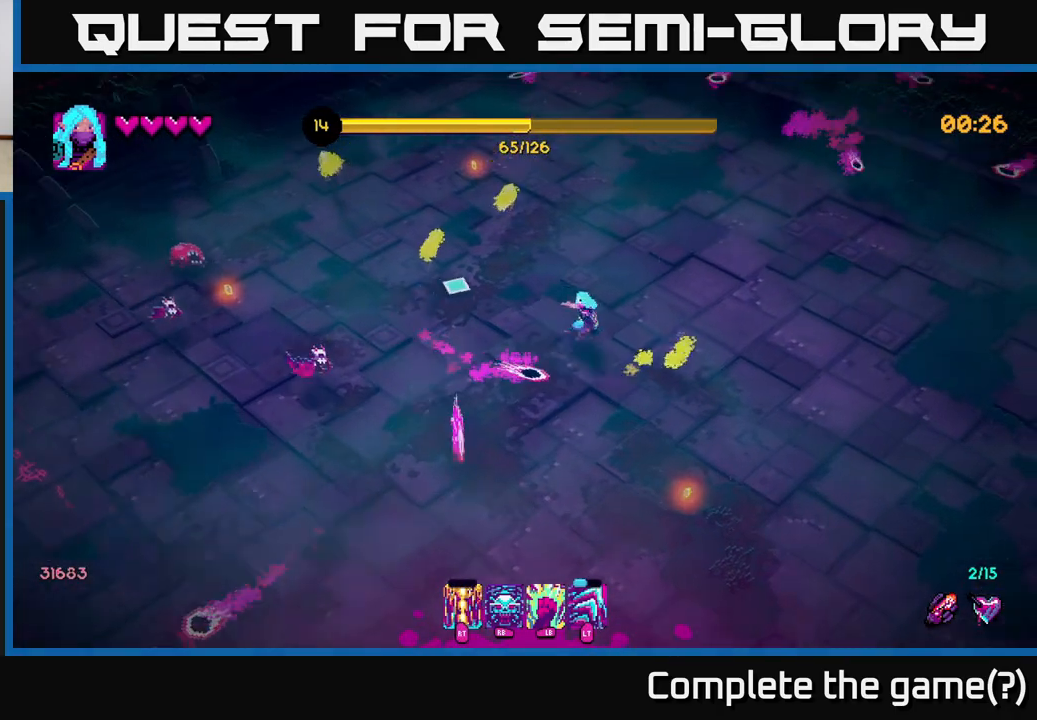
{"buttons": [], "left_stick": "up-left", "right_stick": "left", "events": [[33, "right_stick", "up-left"], [317, "left_stick", "up-right"], [317, "right_stick", "left"], [367, "left_stick", "up"], [467, "left_stick", "up-left"]]}
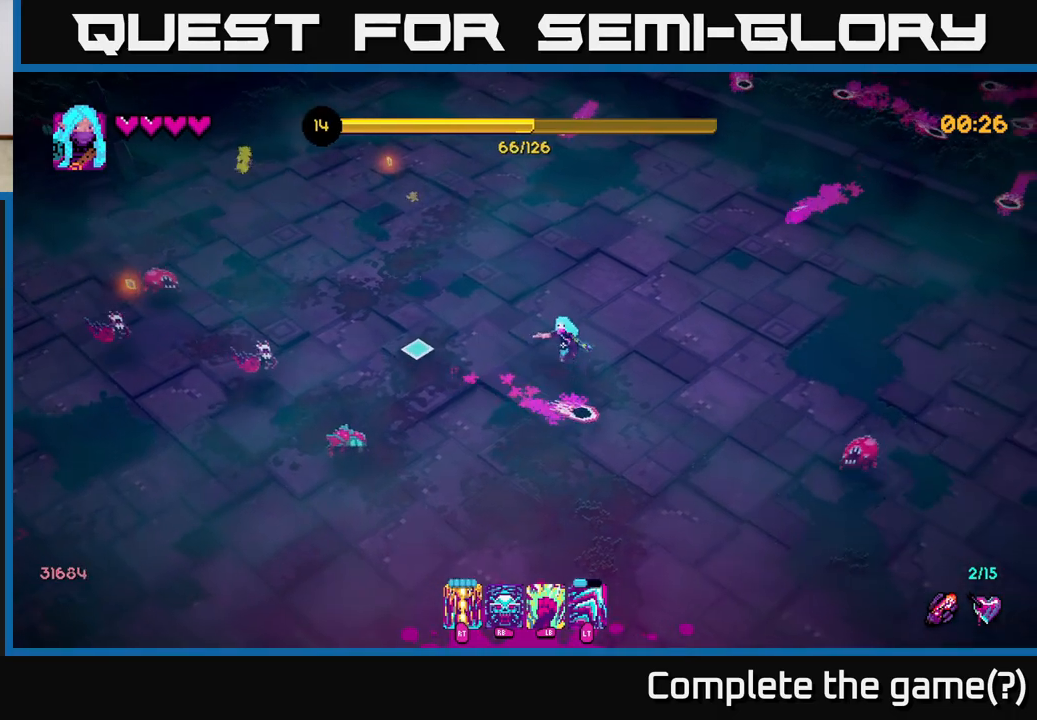
{"buttons": [], "left_stick": "up-left", "right_stick": "left", "events": [[67, "R2", "down"], [183, "R2", "up"]]}
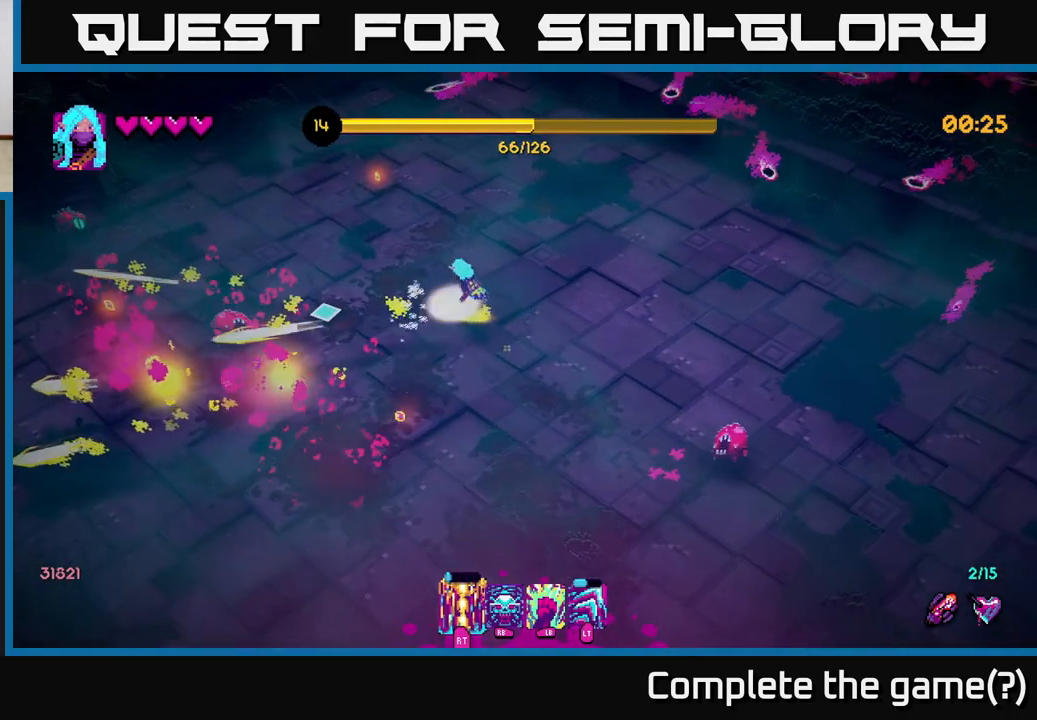
{"buttons": [], "left_stick": "up-left", "right_stick": "center", "events": [[400, "right_stick", "center"]]}
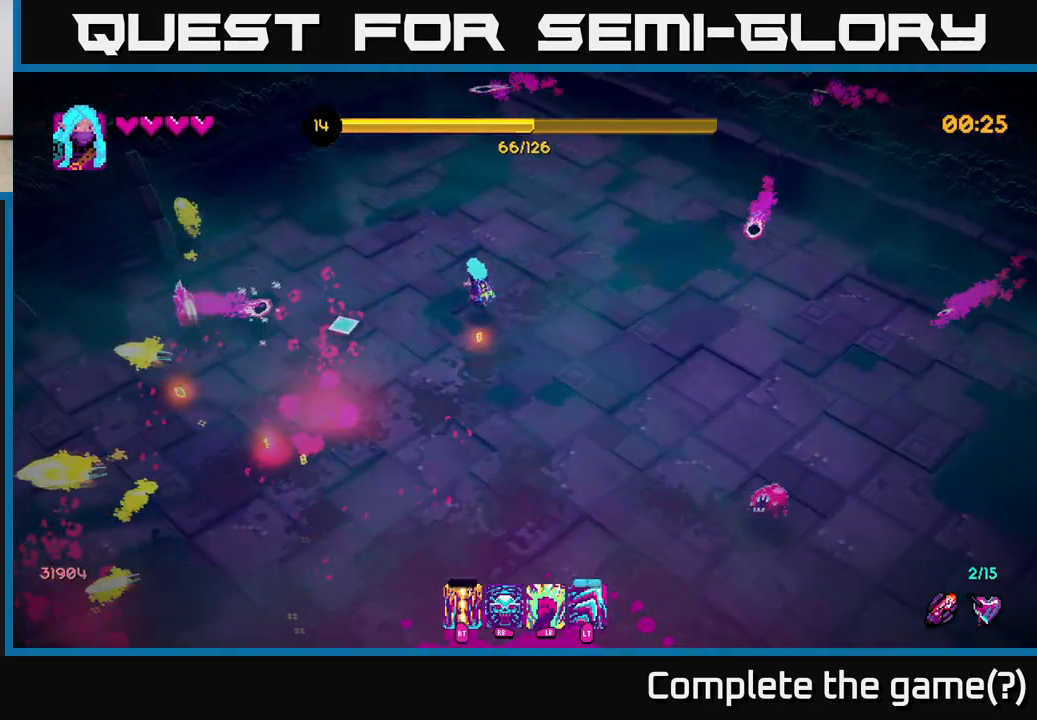
{"buttons": [], "left_stick": "up-left", "right_stick": "down-left", "events": [[133, "right_stick", "down-left"]]}
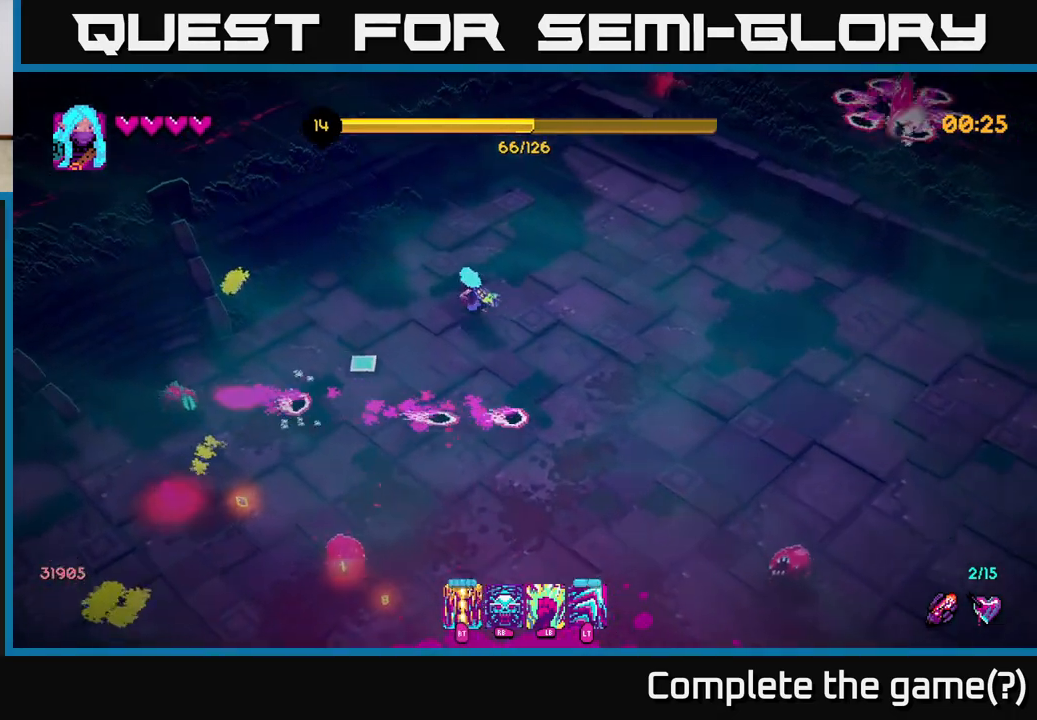
{"buttons": [], "left_stick": "down-left", "right_stick": "down-left", "events": [[50, "R2", "down"], [67, "left_stick", "left"], [183, "R2", "up"], [250, "left_stick", "down-left"]]}
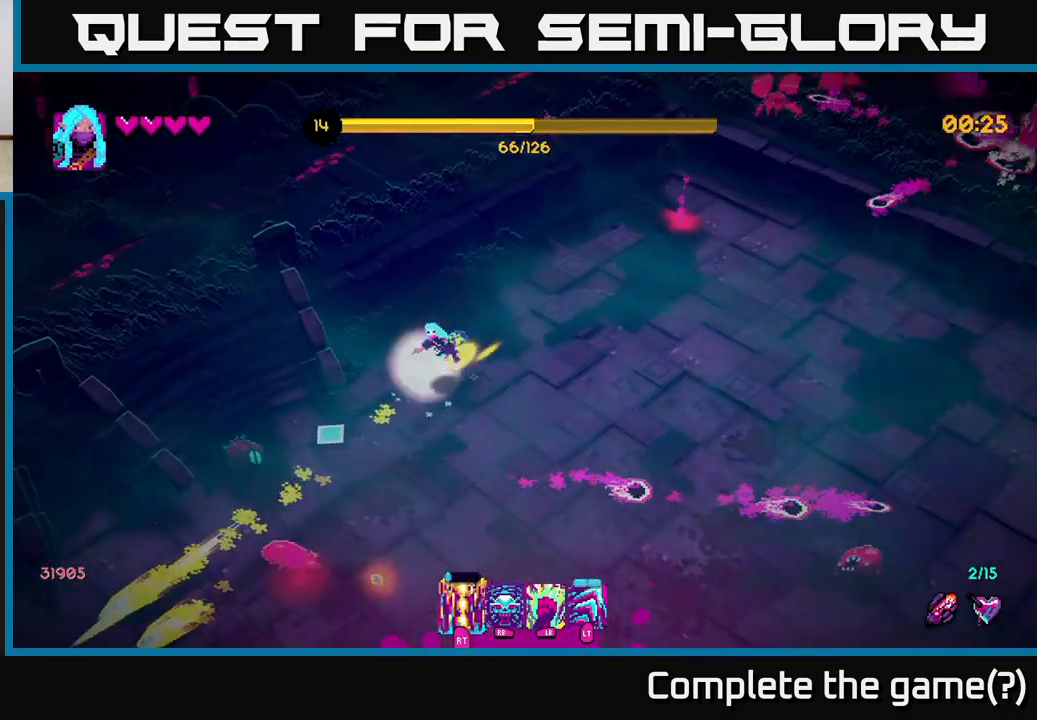
{"buttons": [], "left_stick": "down", "right_stick": "down-left", "events": [[233, "left_stick", "down"], [333, "L2", "down"], [467, "L2", "up"]]}
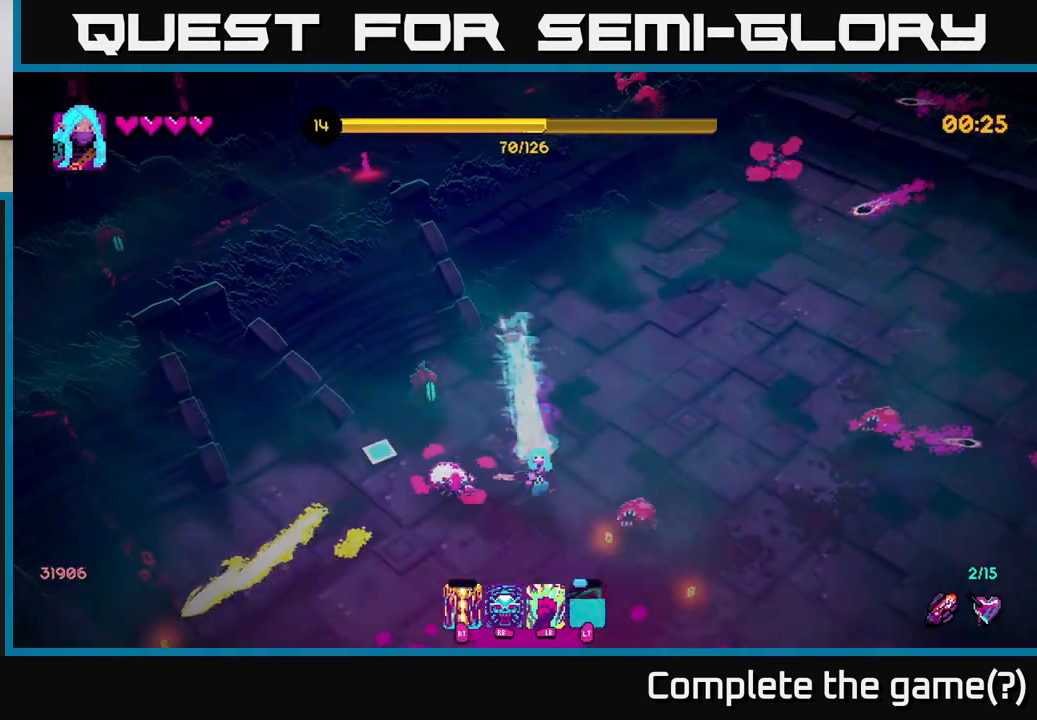
{"buttons": ["R2"], "left_stick": "down-left", "right_stick": "up", "events": [[33, "right_stick", "up-left"], [117, "left_stick", "down-left"], [117, "right_stick", "up"], [483, "R2", "down"]]}
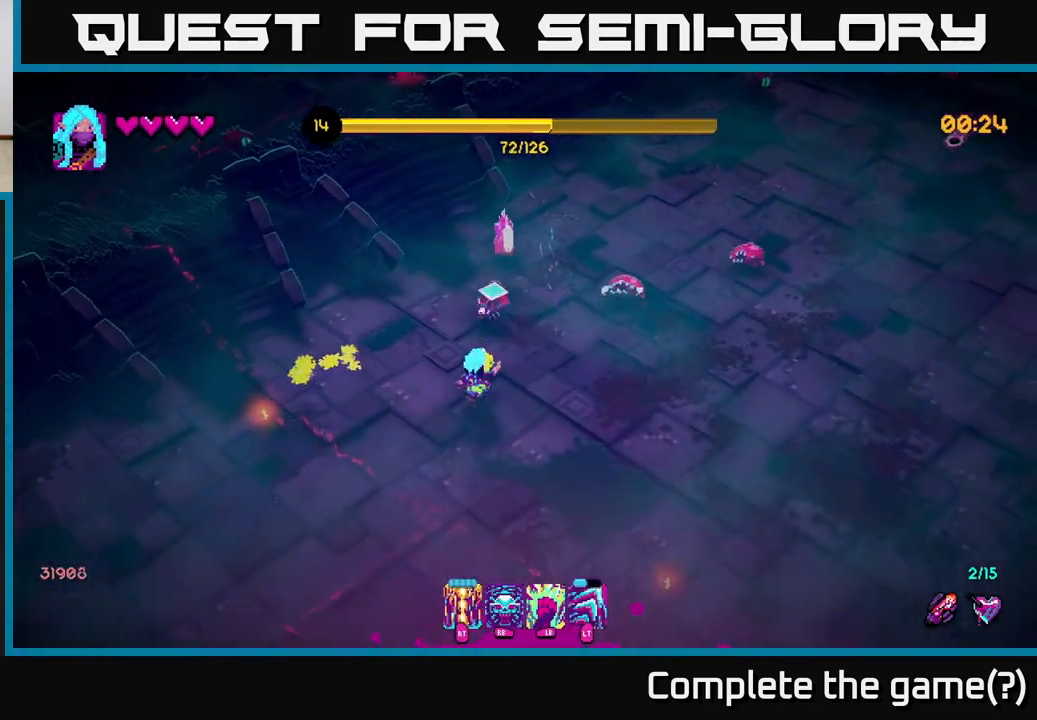
{"buttons": [], "left_stick": "down", "right_stick": "up", "events": [[117, "R2", "up"], [433, "left_stick", "down"]]}
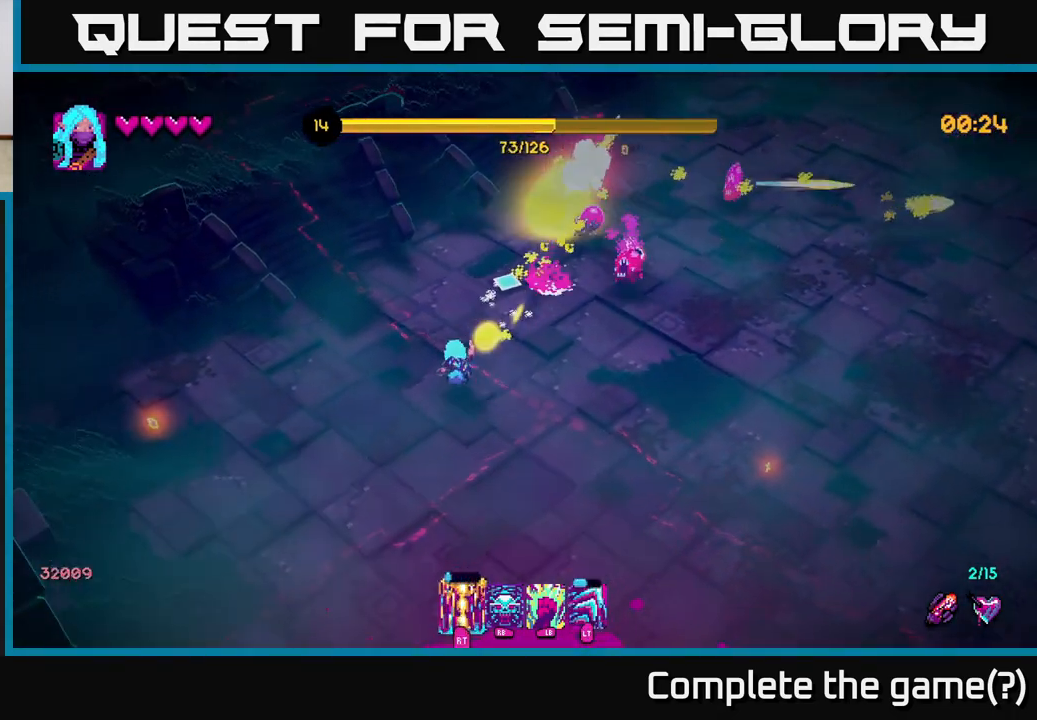
{"buttons": [], "left_stick": "left", "right_stick": "center", "events": [[150, "right_stick", "up-right"], [200, "left_stick", "left"], [367, "right_stick", "center"]]}
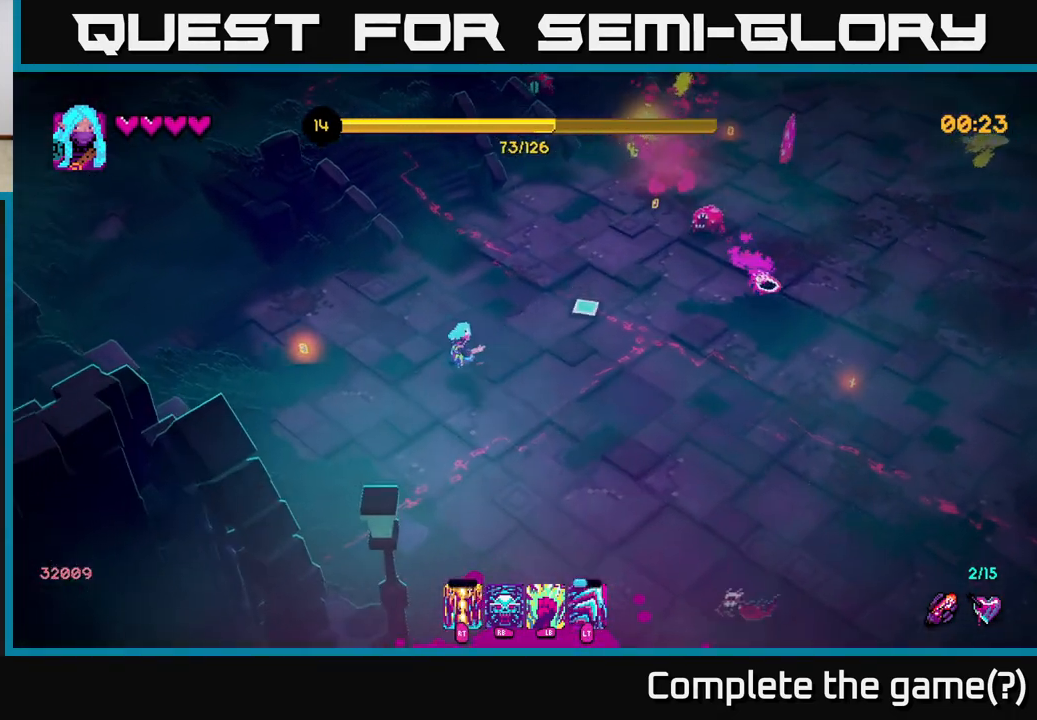
{"buttons": [], "left_stick": "right", "right_stick": "up-right", "events": [[50, "right_stick", "up-right"], [67, "left_stick", "up-left"], [217, "left_stick", "right"]]}
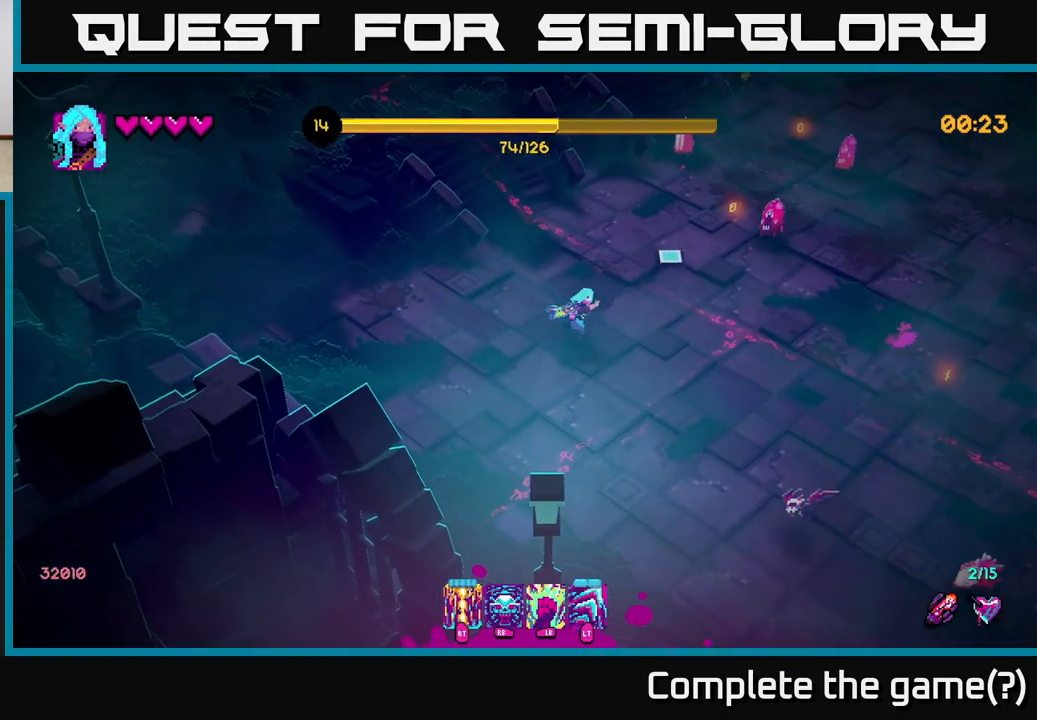
{"buttons": [], "left_stick": "down-right", "right_stick": "up", "events": [[117, "R2", "down"], [217, "R2", "up"], [450, "right_stick", "up"], [467, "left_stick", "down-right"]]}
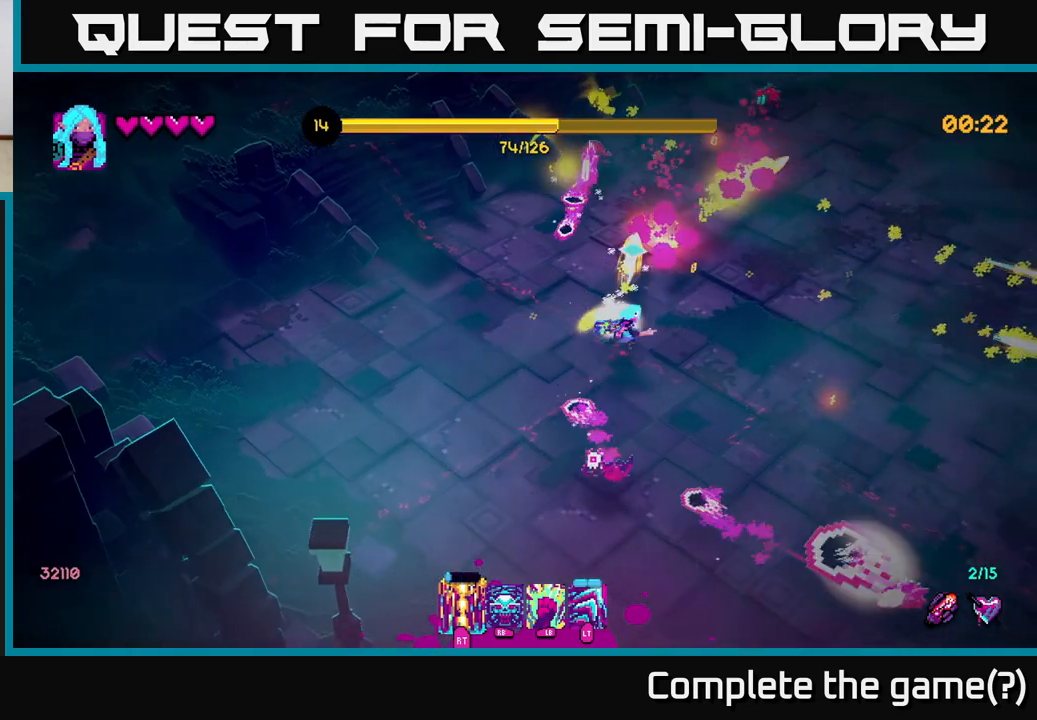
{"buttons": [], "left_stick": "up-right", "right_stick": "up-left", "events": [[83, "right_stick", "up-left"], [150, "left_stick", "right"], [283, "left_stick", "up-right"]]}
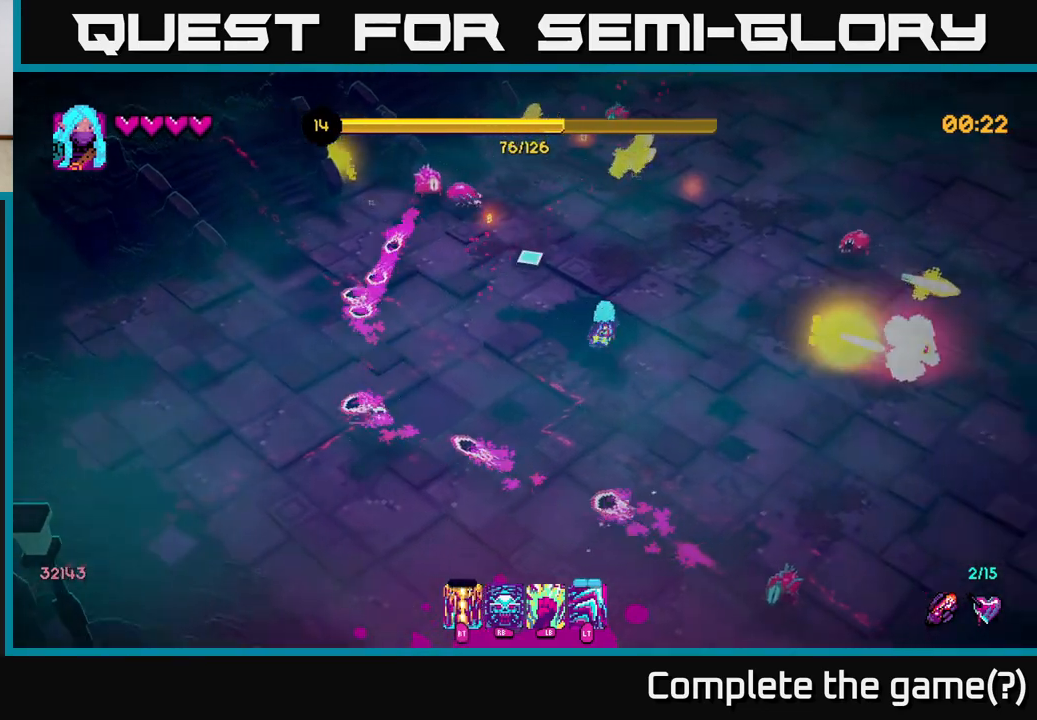
{"buttons": [], "left_stick": "up", "right_stick": "left", "events": [[333, "left_stick", "up"], [500, "right_stick", "left"]]}
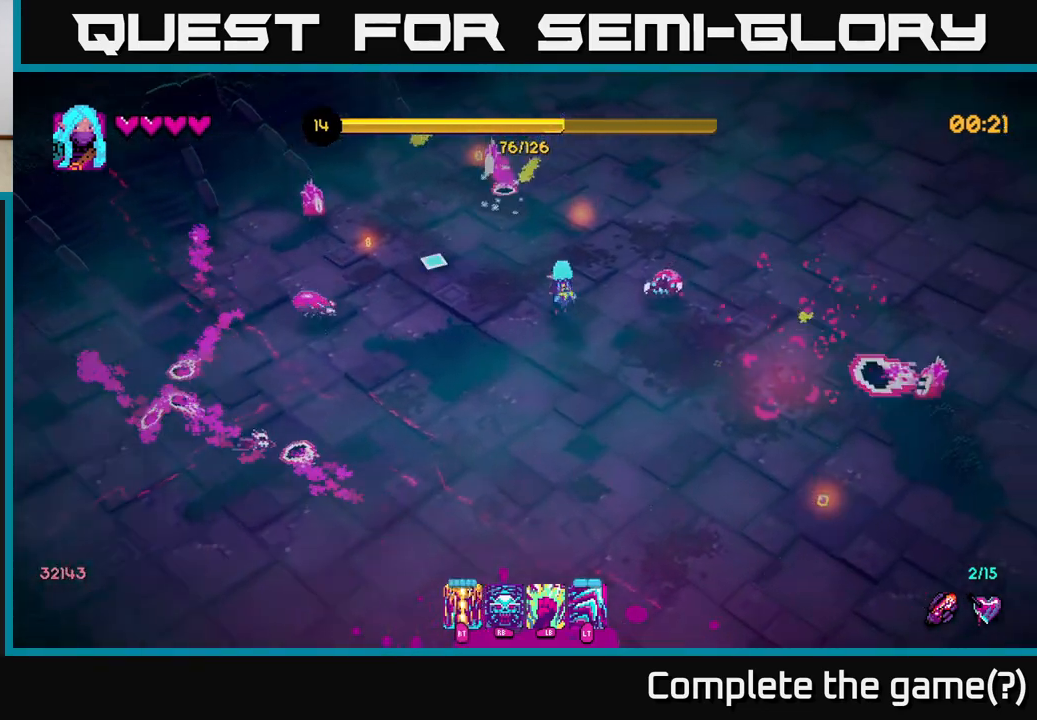
{"buttons": ["L2"], "left_stick": "up-right", "right_stick": "left", "events": [[67, "R2", "down"], [167, "R2", "up"], [233, "left_stick", "up-right"], [350, "right_stick", "up-left"], [483, "right_stick", "left"], [500, "L2", "down"]]}
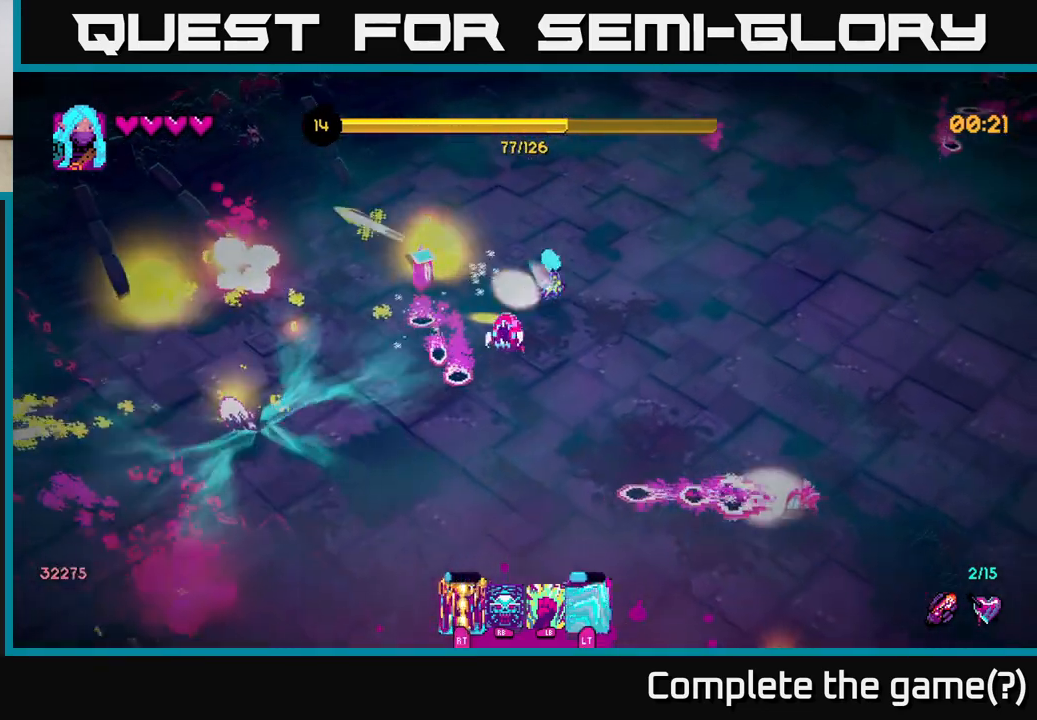
{"buttons": [], "left_stick": "down", "right_stick": "down-left", "events": [[133, "L2", "up"], [200, "left_stick", "right"], [267, "right_stick", "down-left"], [367, "left_stick", "down"]]}
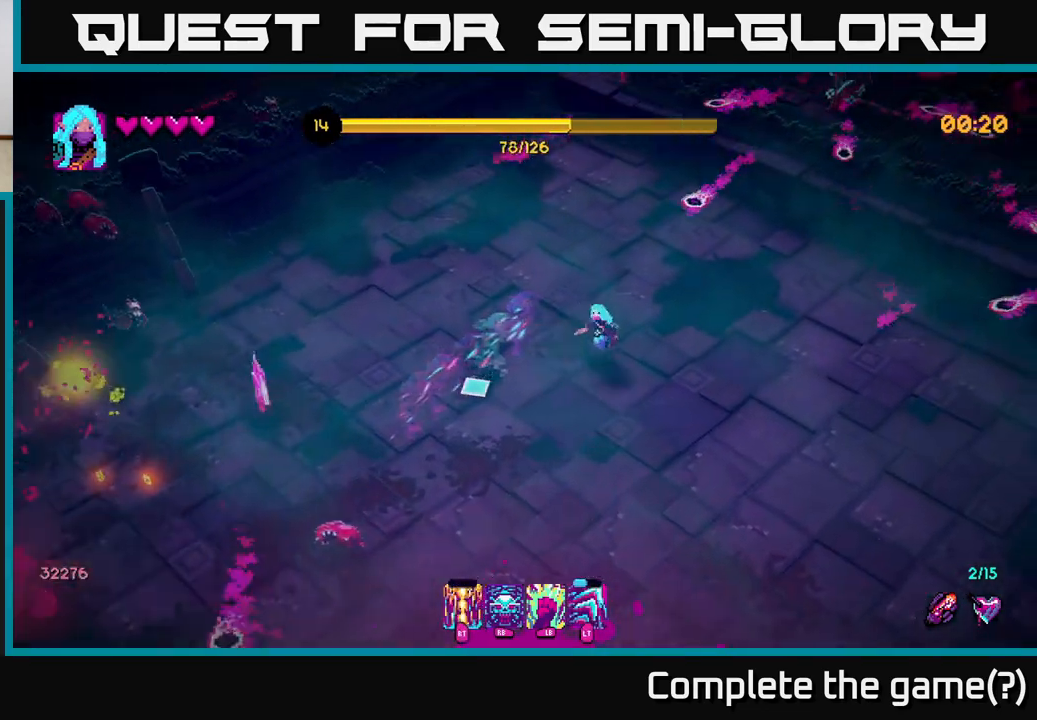
{"buttons": [], "left_stick": "down", "right_stick": "left", "events": [[167, "left_stick", "down-left"], [300, "left_stick", "down"], [350, "right_stick", "left"]]}
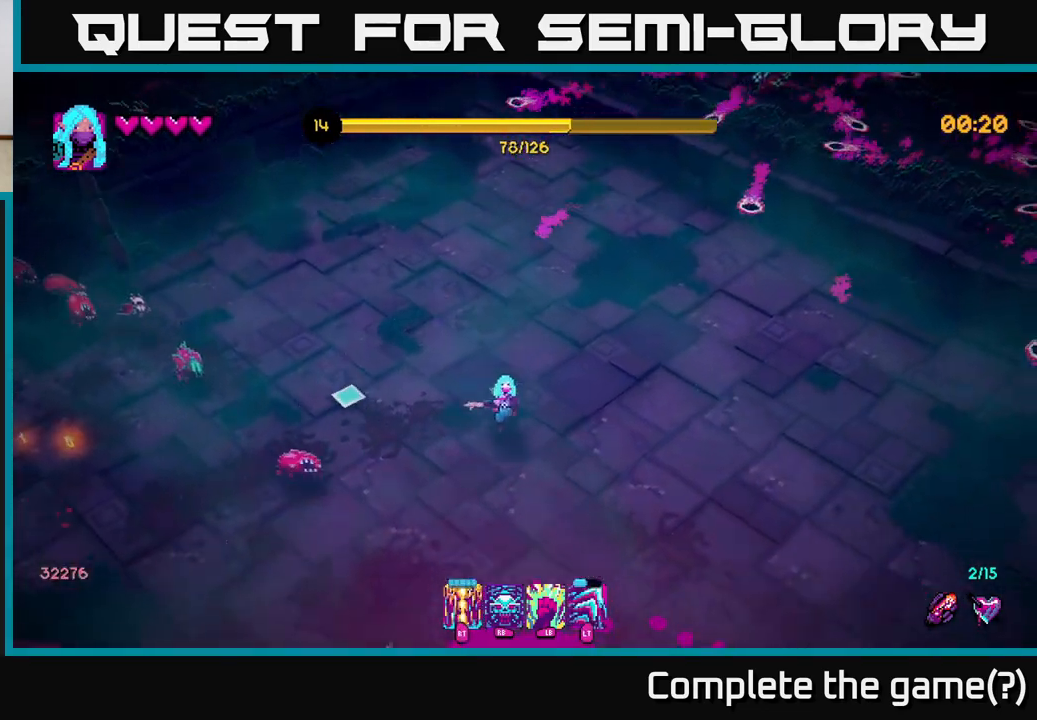
{"buttons": [], "left_stick": "up", "right_stick": "up-left", "events": [[133, "R2", "down"], [183, "left_stick", "down-left"], [250, "R2", "up"], [267, "right_stick", "up-left"], [350, "left_stick", "up-left"], [433, "left_stick", "up"]]}
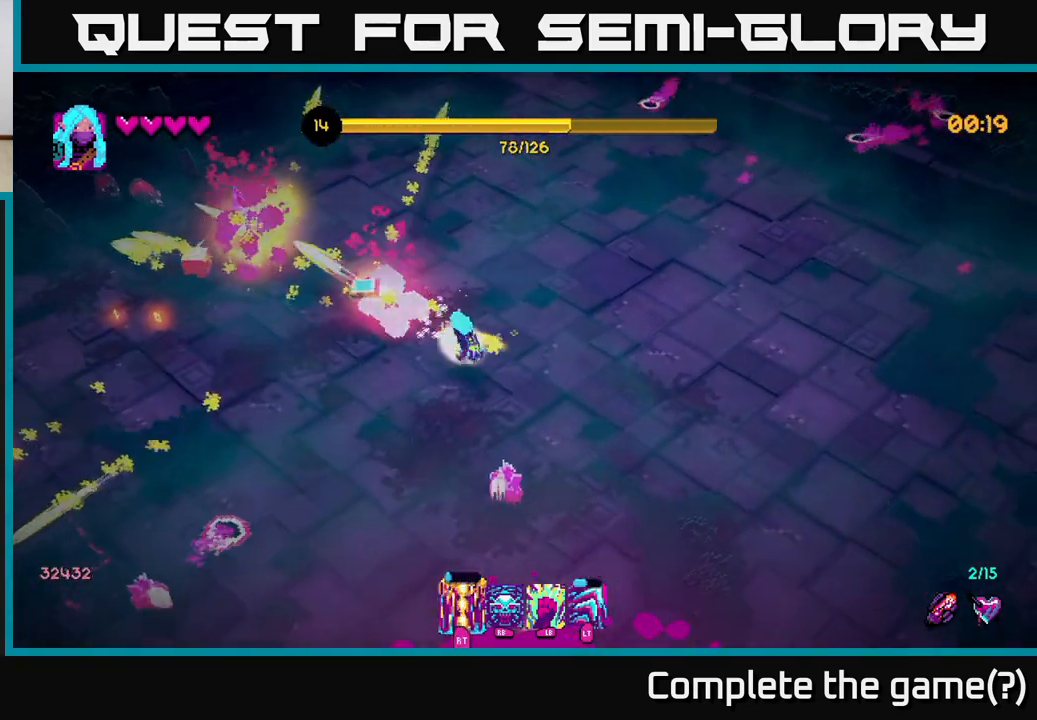
{"buttons": [], "left_stick": "left", "right_stick": "left", "events": [[50, "left_stick", "up-right"], [267, "right_stick", "left"], [283, "left_stick", "up-left"], [500, "left_stick", "left"]]}
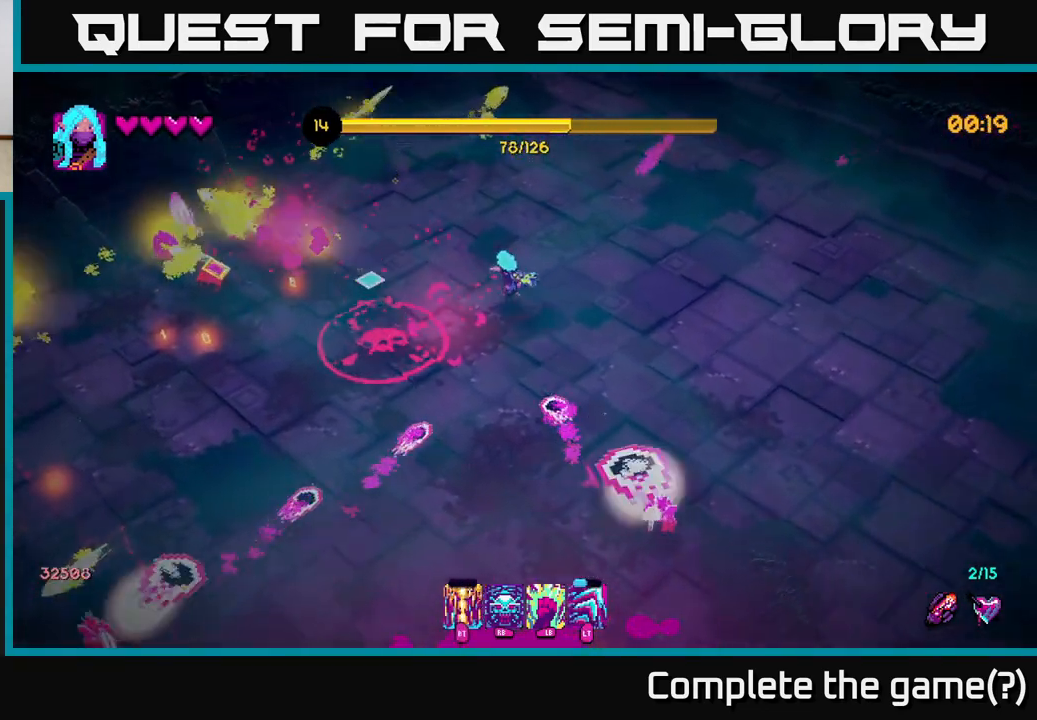
{"buttons": [], "left_stick": "down-left", "right_stick": "down", "events": [[83, "L2", "down"], [217, "L2", "up"], [217, "right_stick", "center"], [350, "left_stick", "down-left"], [417, "right_stick", "down"]]}
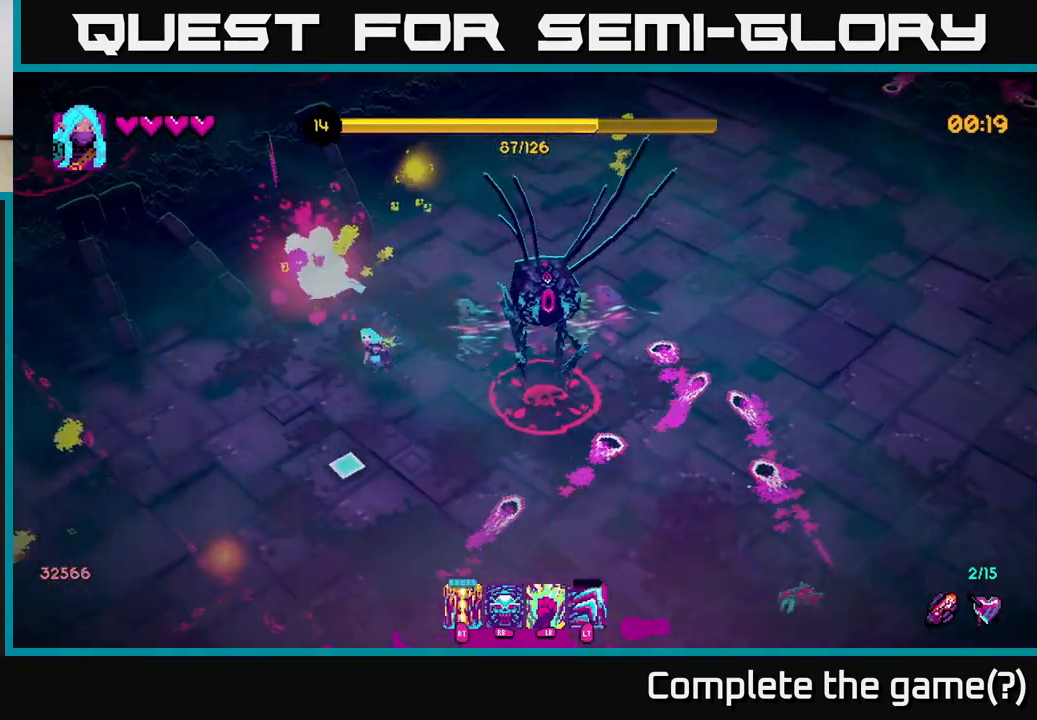
{"buttons": ["R2"], "left_stick": "down", "right_stick": "up-right", "events": [[167, "right_stick", "down-right"], [417, "left_stick", "down"], [417, "right_stick", "up-right"], [433, "R2", "down"]]}
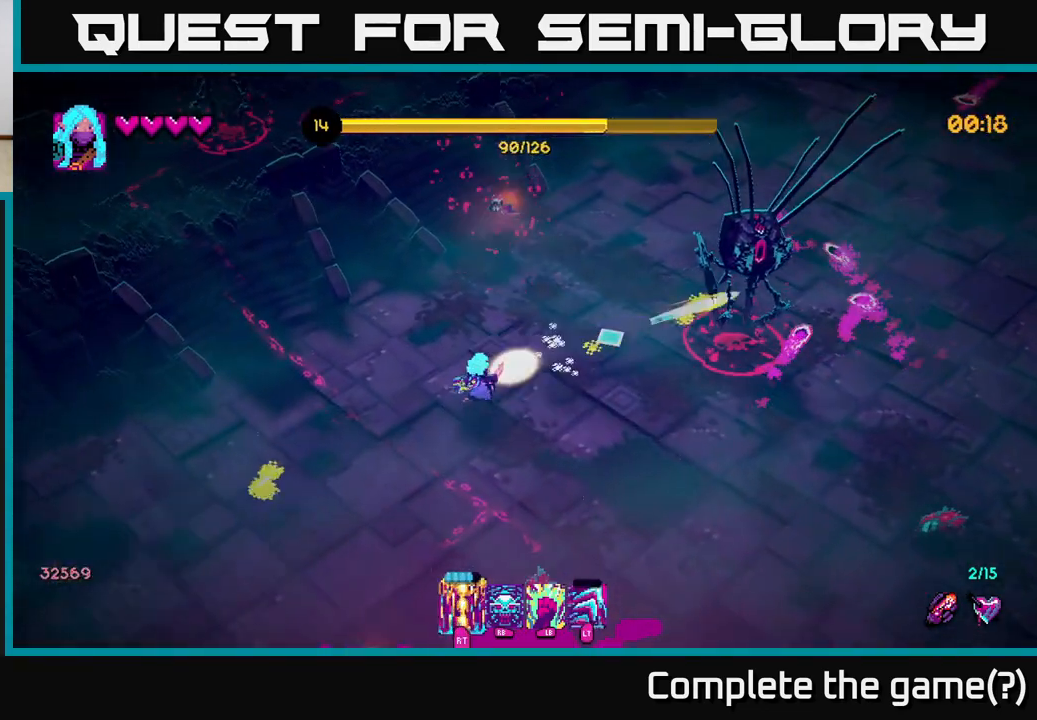
{"buttons": [], "left_stick": "down-right", "right_stick": "up-right", "events": [[67, "R2", "up"], [83, "left_stick", "down-right"]]}